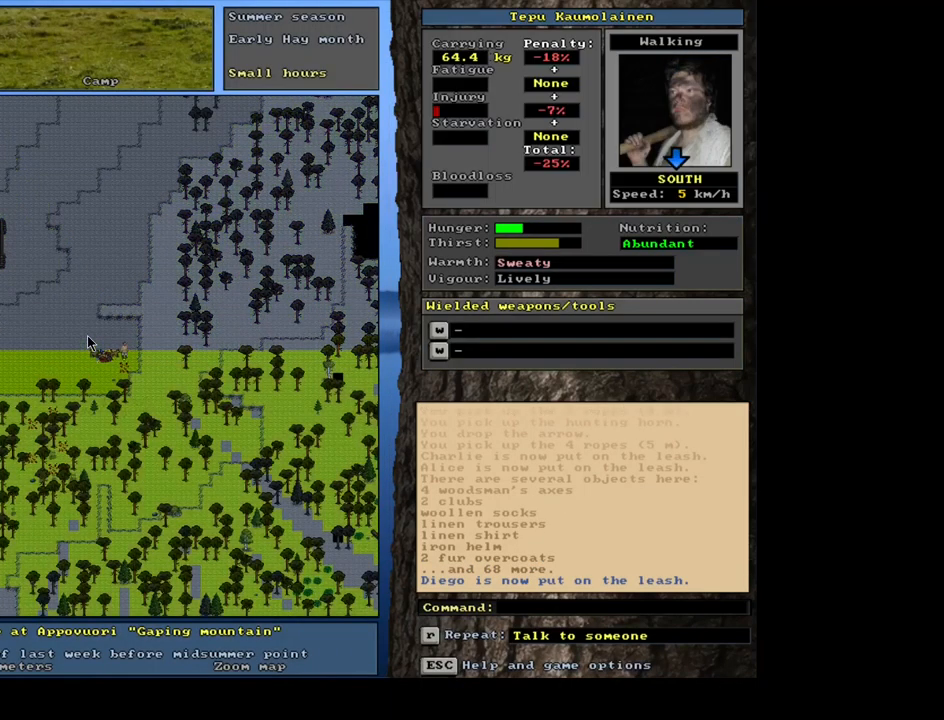
Gameplay with keyboard and mouse; each line is a JSON object with the keys and mouse buttons held at the frame after it. "events" lists presses ("down") and releases ("up") of "/", "0", "1", "2", "3", "4", "5", "6", "7", "8", "9", "a", "alt_l", "alt_r", "b", "backslash", "backspace", "c", "caps_lock", "comma", "ctrl_l", "ctrl_r", "d", "down", "e", "equals", "escape", "f", "f1", "f10", "f11", "f12", "f2", "f3", "f4", "f5", "f6", "f7", "f8", "f9", "g", "h", "i", "j", "k", "l", "lbracket", "left", "m", "minus", "n", "num0", "num1", "num2", "num3", "num4", "num5", "num6", "num7", "num8", "num9", "o", "p", "q", "quote", "r", "rbracket", "return", "right", "s", "semicolon", "shift_l", "shift_r", "space", "super", "t", "tab", "tilde", "u", "up", "v", "w", "x", "y", "z", "mouse_left", "mouse_wheel", "mouse_right", "mouse_mb4" and "mouse_mb5" between this image and that frame as [ms after this image, input, new state], when the widget could be followed in between; "." appears only as held states. "mouse_left", "mouse_wheel", "mouse_right", "mouse_mb4", "mouse_mb5" = the "left", "wheel", "right", "mb4", "mb5" buttons of the "mouse" list. No other keys are recorded. "wheel" means that the mouse wheel is clicked or scrolled. Mouse movement is not recorded. Not read: other_keys.
{"keys": [], "mouse": [], "events": [[333, "a", "down"], [417, "a", "up"]]}
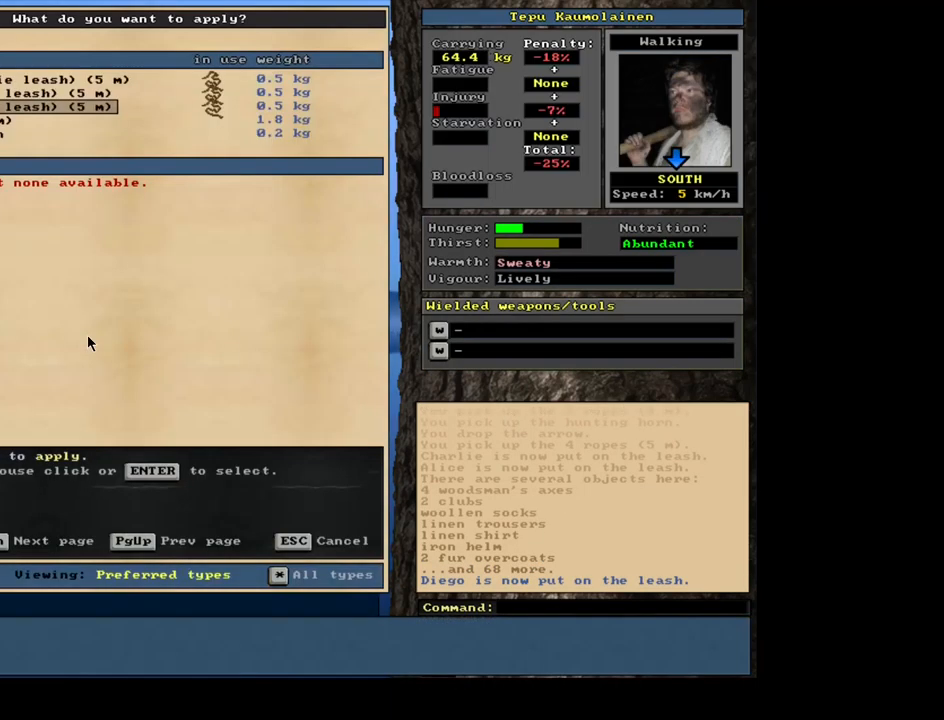
{"keys": [], "mouse": [], "events": [[183, "num2", "down"], [250, "num2", "up"]]}
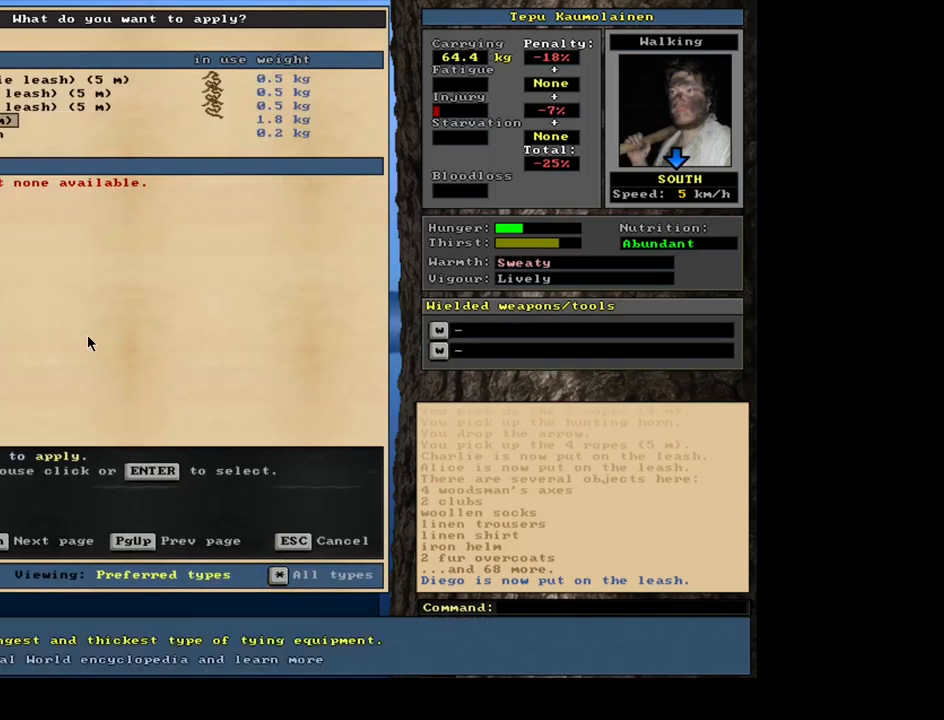
{"keys": [], "mouse": [], "events": [[317, "num2", "down"], [367, "num2", "up"]]}
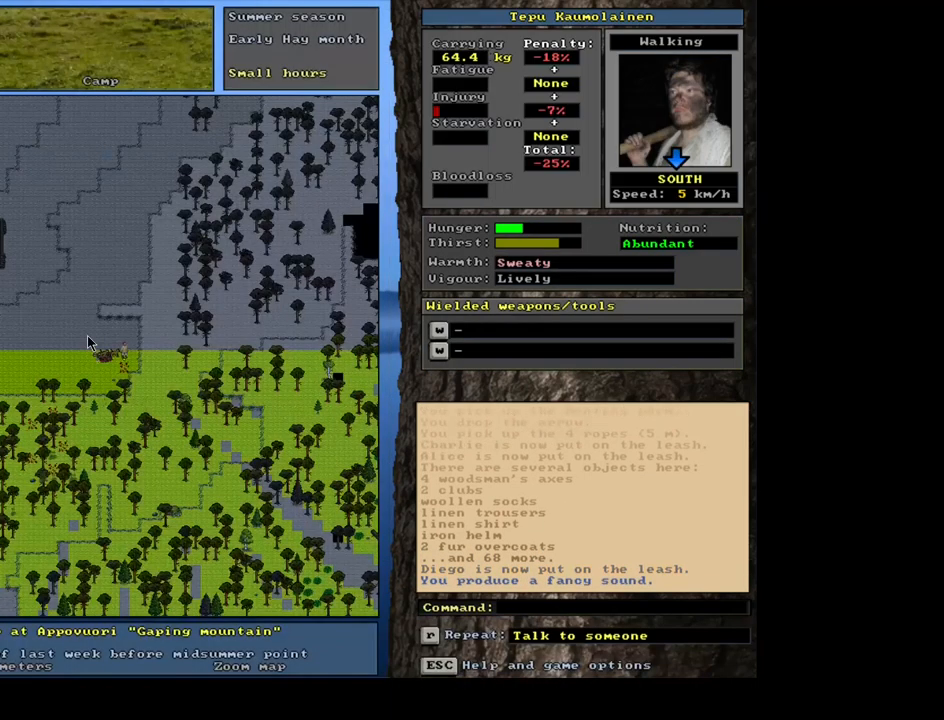
{"keys": [], "mouse": [], "events": []}
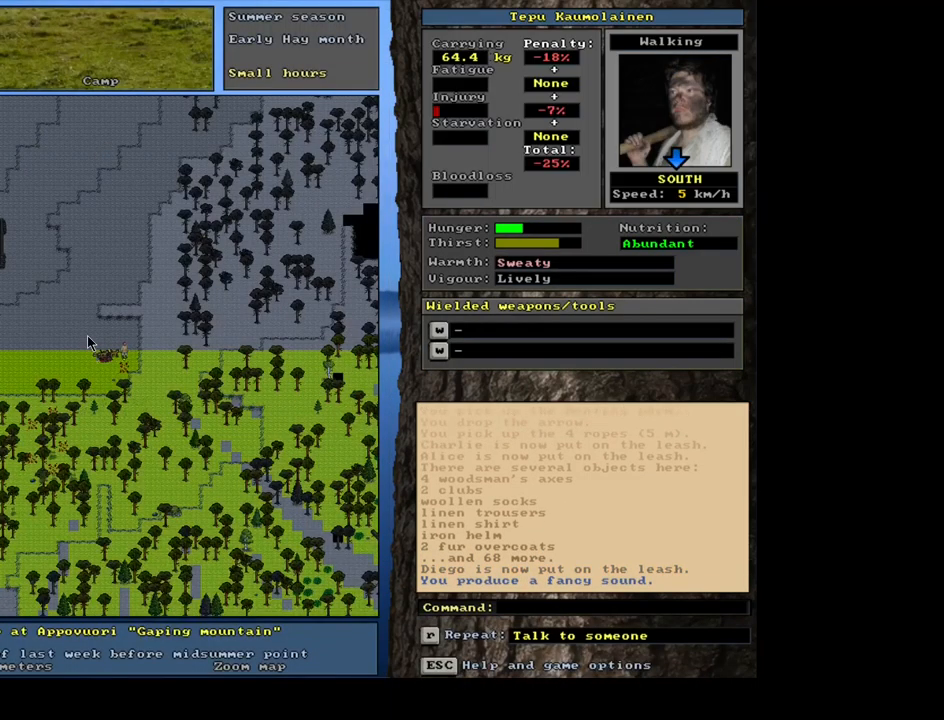
{"keys": [], "mouse": [], "events": []}
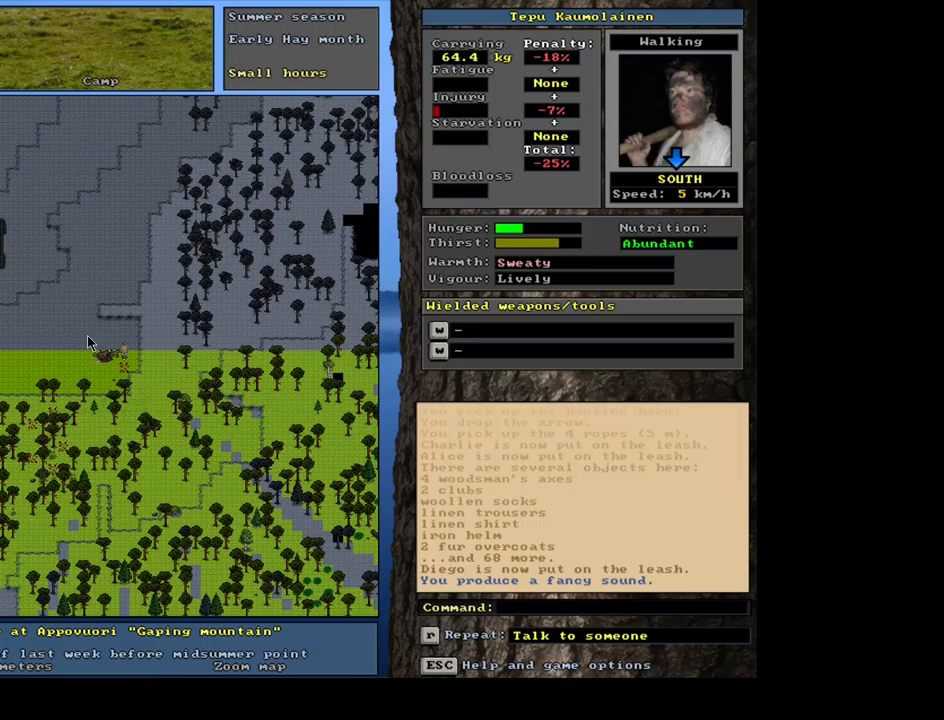
{"keys": ["ctrl_l"], "mouse": [], "events": [[50, "num6", "down"], [150, "num6", "up"], [233, "num6", "down"], [333, "num6", "up"], [467, "ctrl_l", "down"]]}
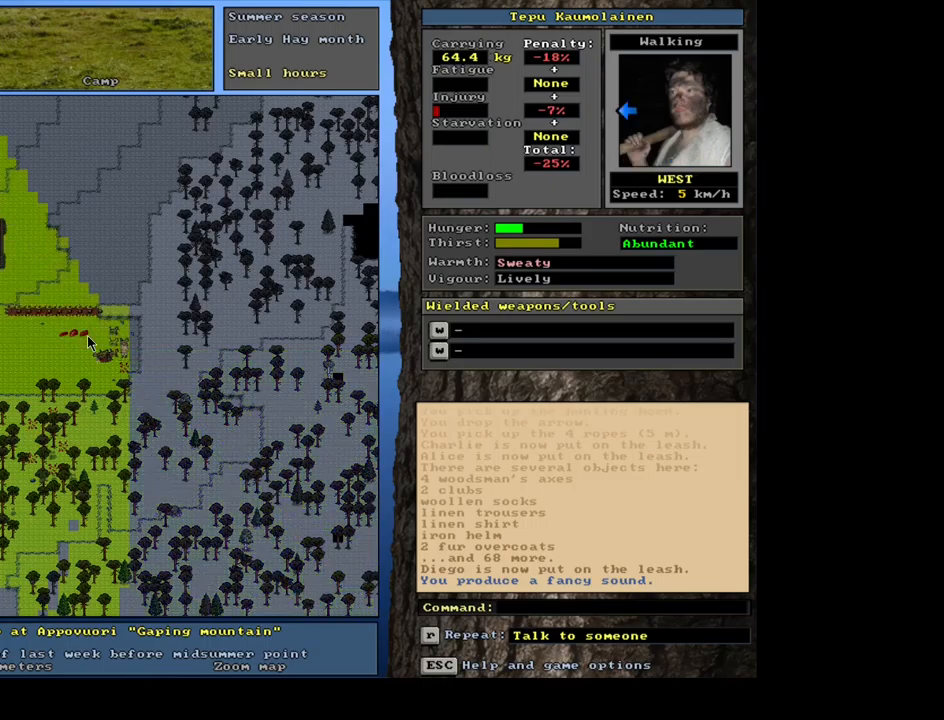
{"keys": [], "mouse": [], "events": [[67, "num4", "down"], [167, "num4", "up"], [183, "ctrl_l", "up"]]}
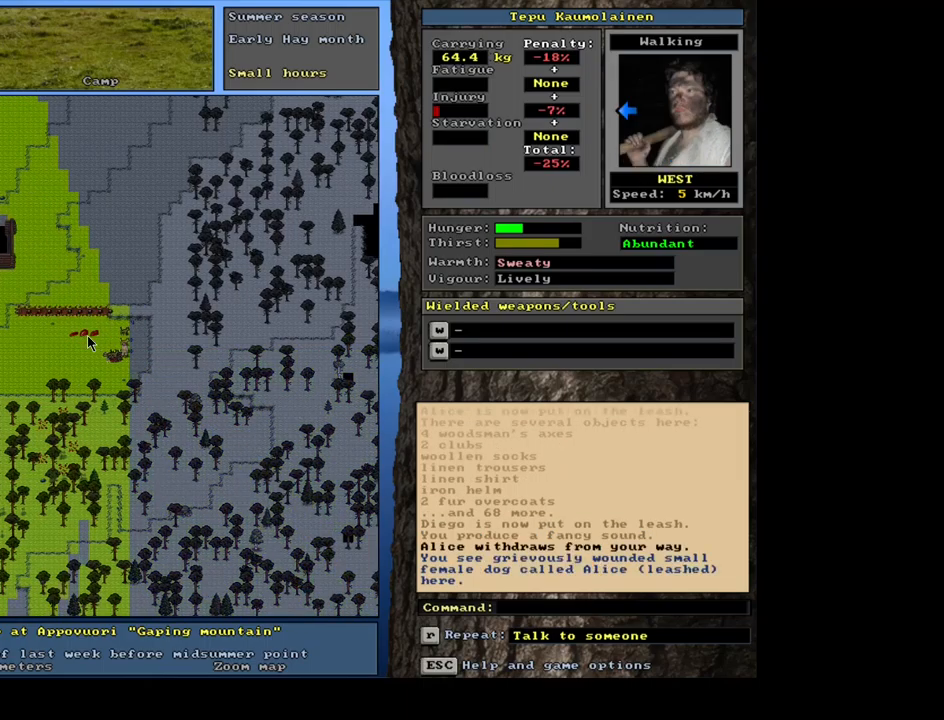
{"keys": [], "mouse": [], "events": [[33, "a", "down"], [150, "a", "up"], [383, "num2", "down"], [483, "num2", "up"]]}
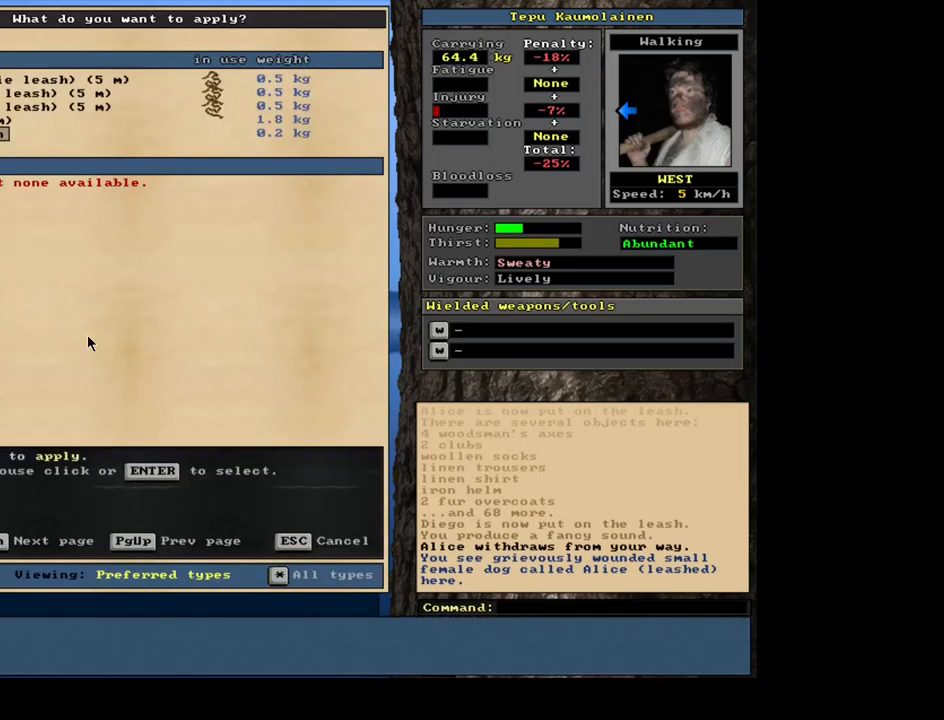
{"keys": [], "mouse": [], "events": []}
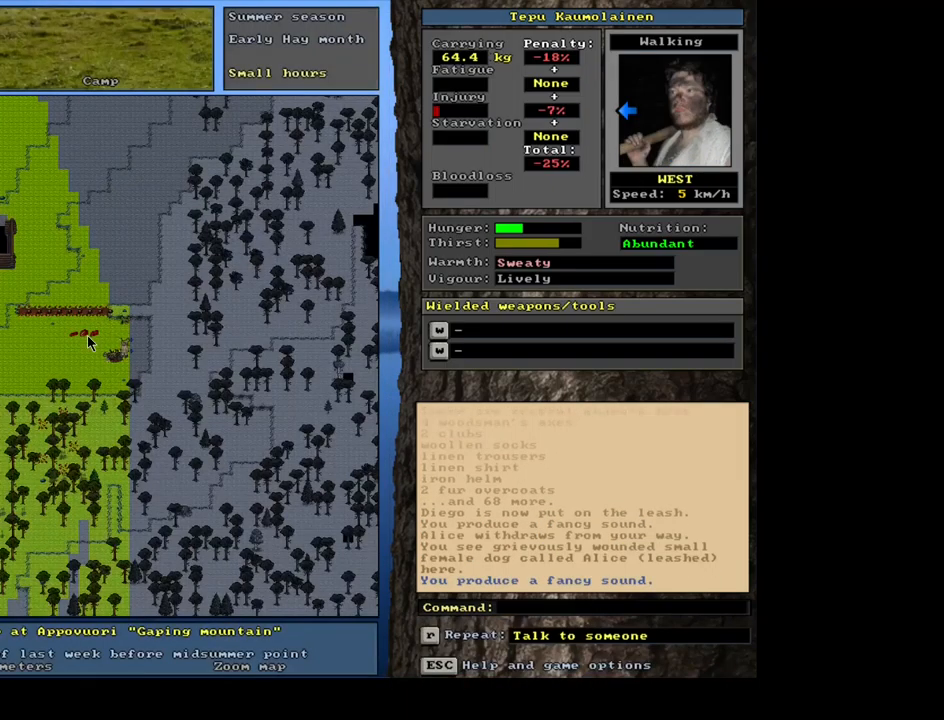
{"keys": [], "mouse": [], "events": []}
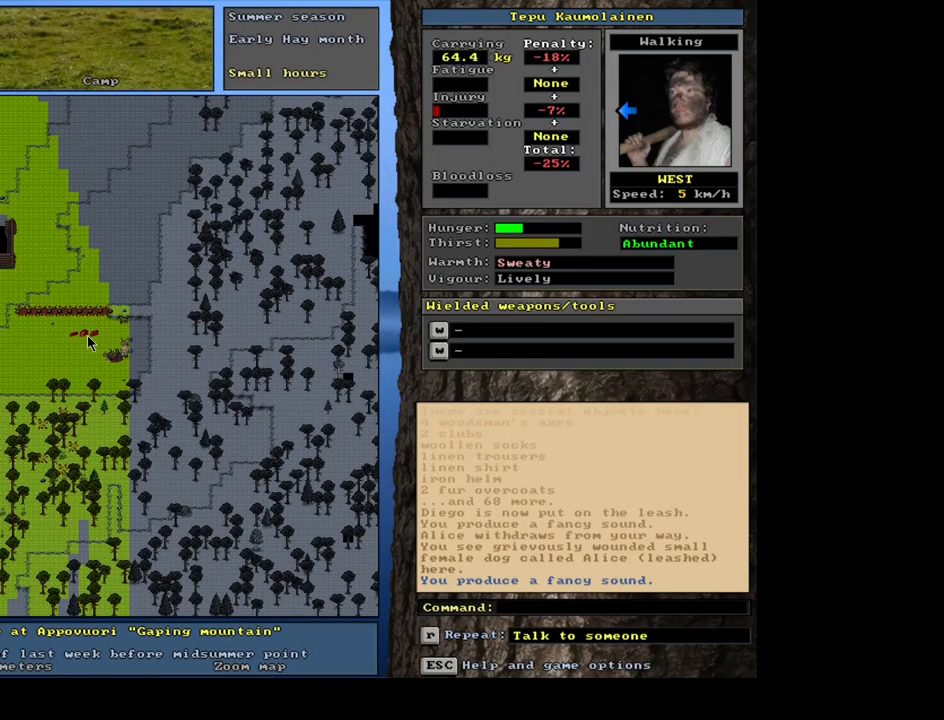
{"keys": [], "mouse": [], "events": [[33, "a", "down"], [150, "a", "up"]]}
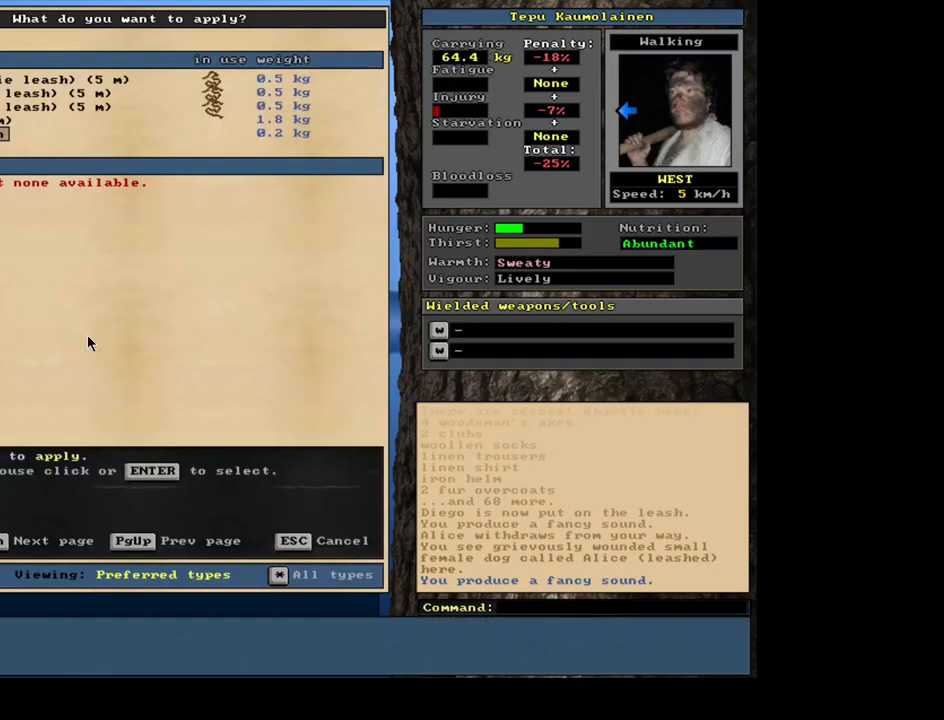
{"keys": [], "mouse": [], "events": [[67, "num8", "down"], [133, "num8", "up"], [400, "num4", "down"], [483, "num4", "up"]]}
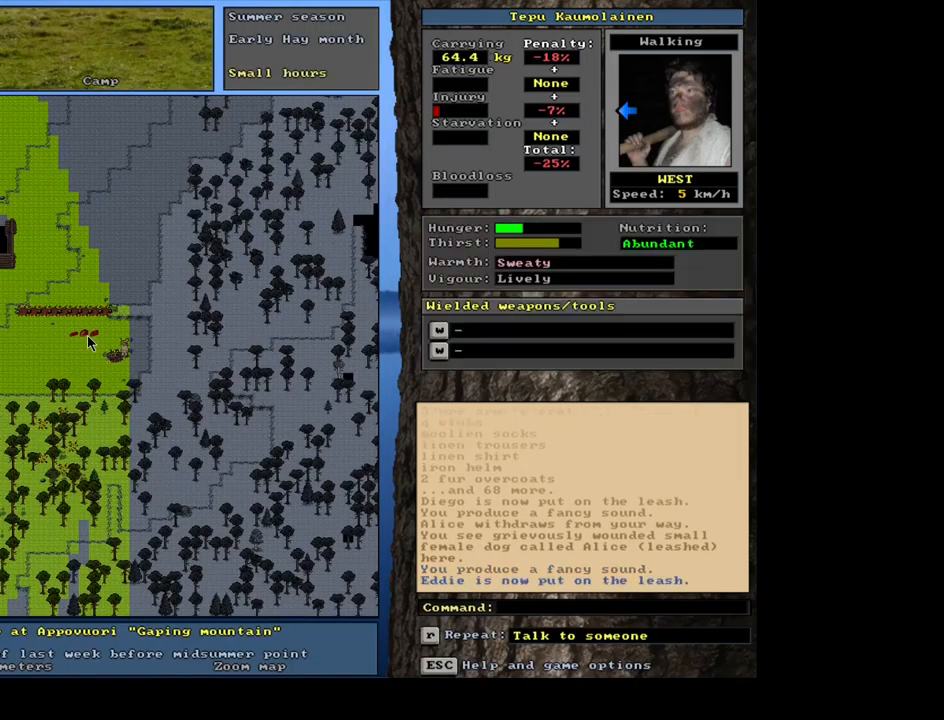
{"keys": [], "mouse": [], "events": []}
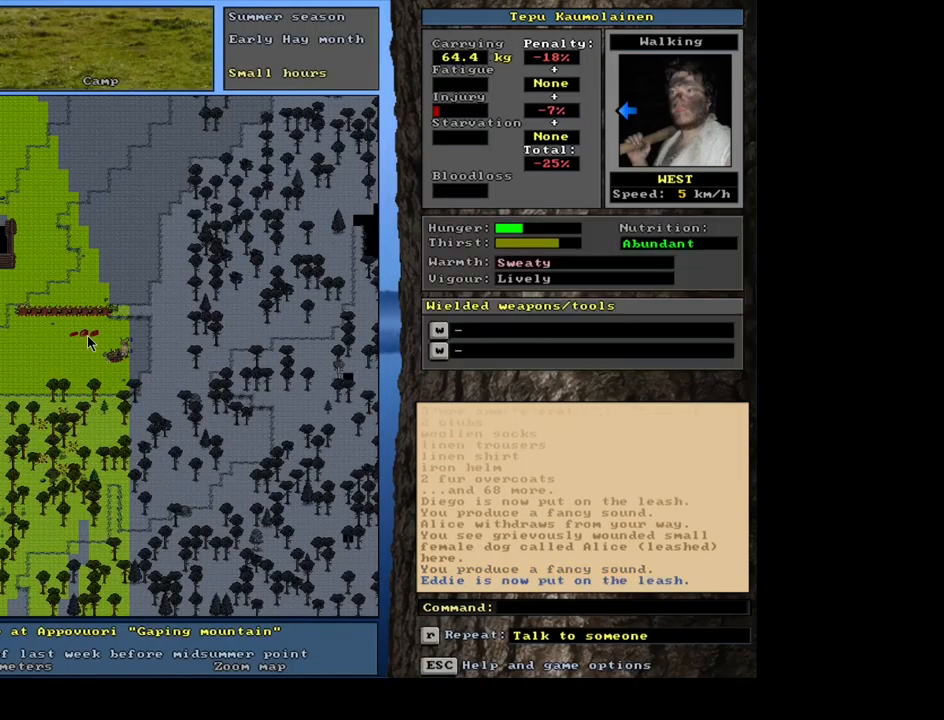
{"keys": [], "mouse": [], "events": [[167, "num6", "down"], [317, "num6", "up"], [400, "num6", "down"], [483, "num6", "up"]]}
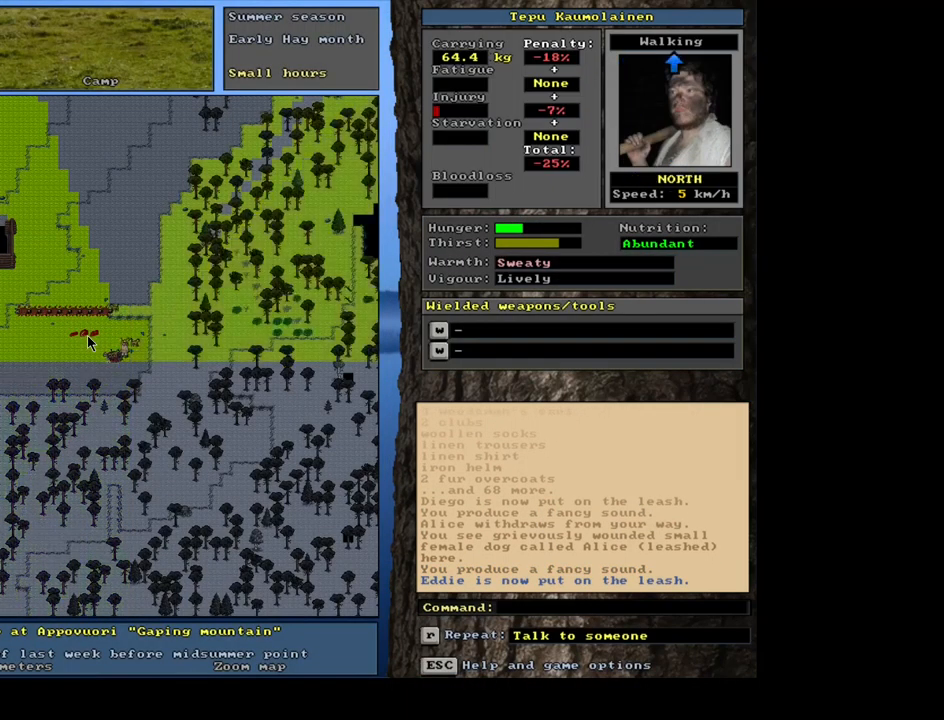
{"keys": ["ctrl_l"], "mouse": [], "events": [[67, "ctrl_l", "down"], [133, "num7", "down"], [250, "num7", "up"], [367, "num8", "down"], [500, "num8", "up"]]}
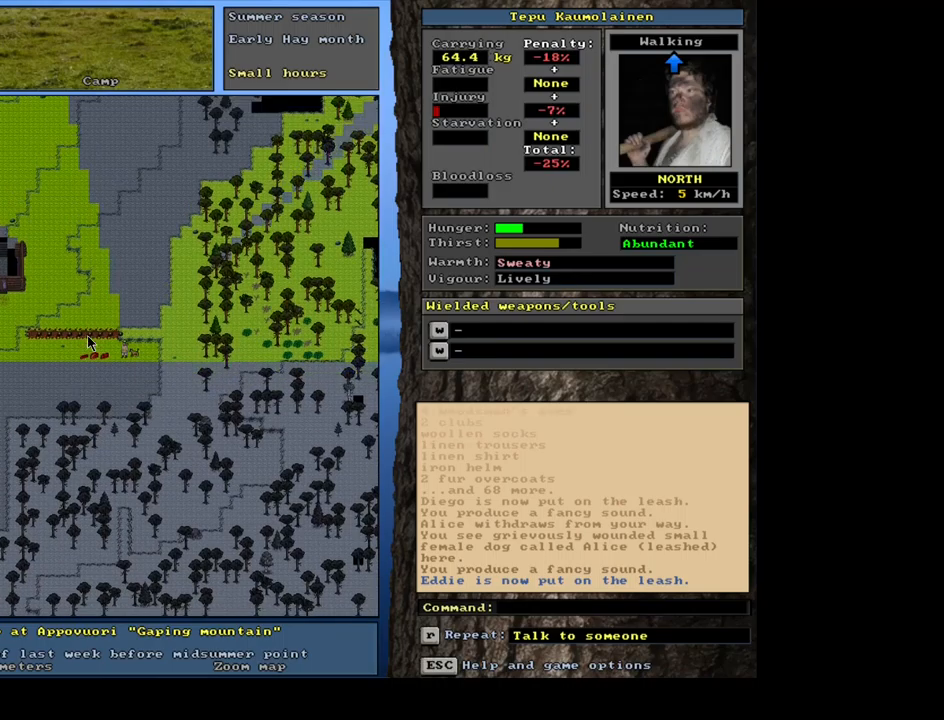
{"keys": ["ctrl_l"], "mouse": [], "events": [[167, "num7", "down"], [317, "num7", "up"]]}
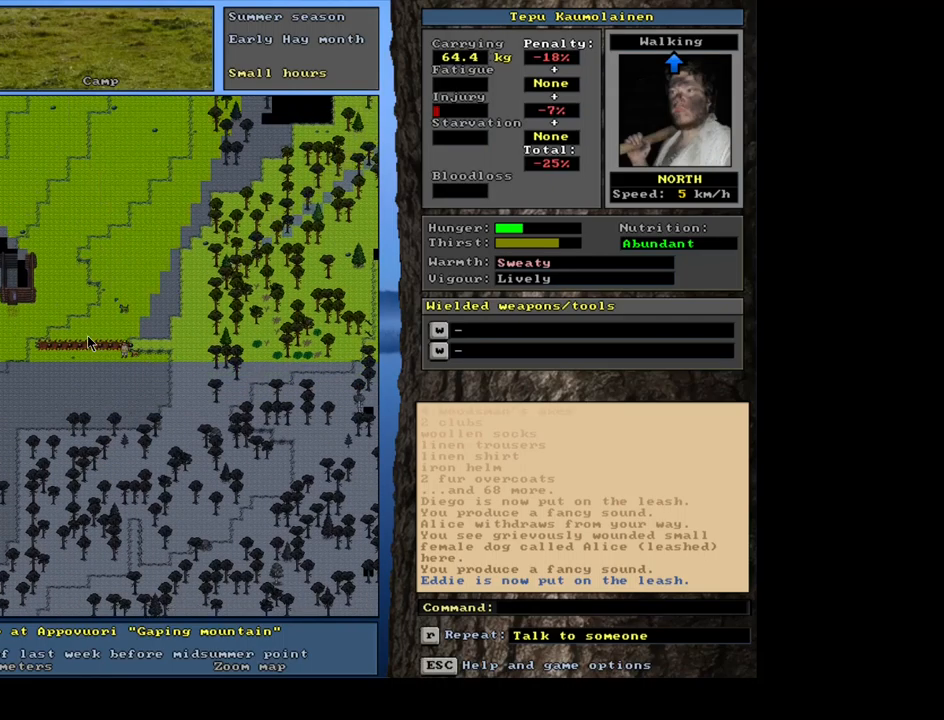
{"keys": ["ctrl_l"], "mouse": [], "events": [[84, "num8", "down"], [200, "num8", "up"], [250, "num8", "down"], [350, "num8", "up"]]}
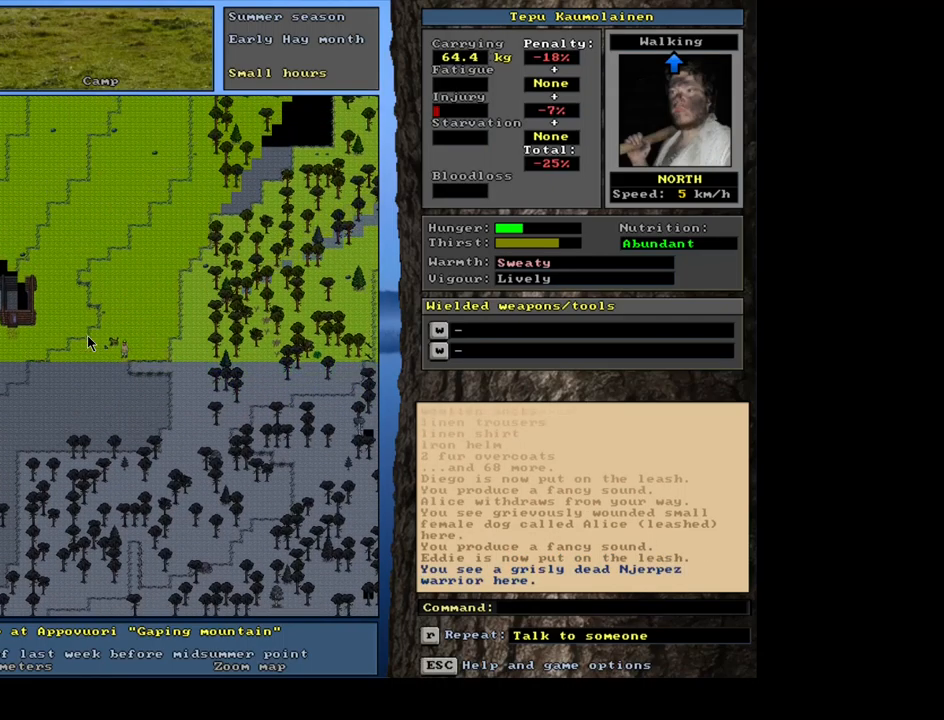
{"keys": ["a"], "mouse": [], "events": [[300, "ctrl_l", "up"], [450, "a", "down"]]}
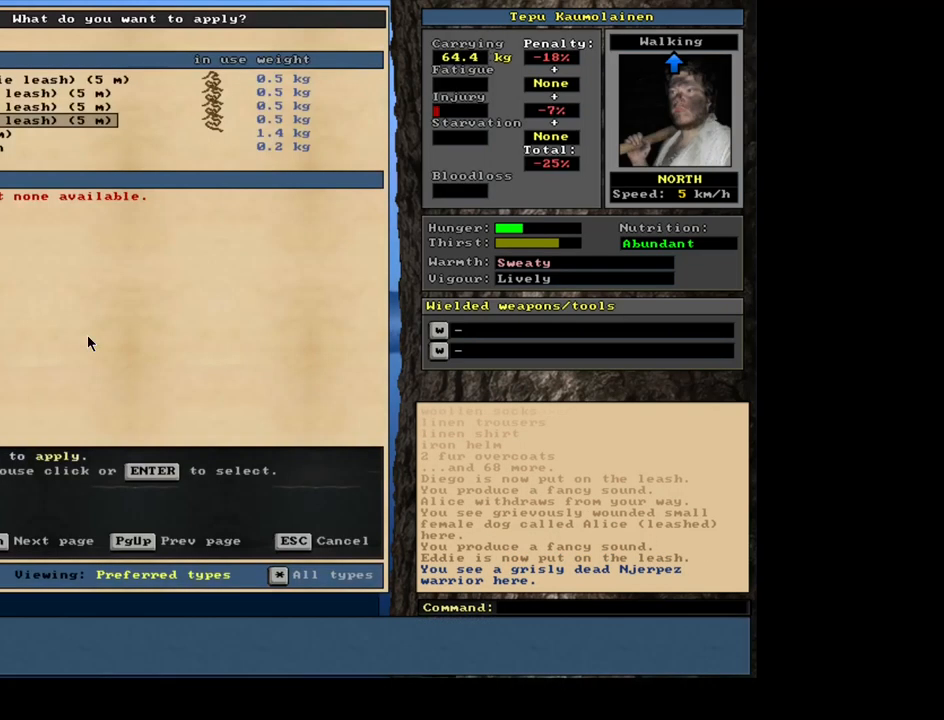
{"keys": [], "mouse": [], "events": [[84, "a", "up"], [184, "num2", "down"], [300, "num2", "up"]]}
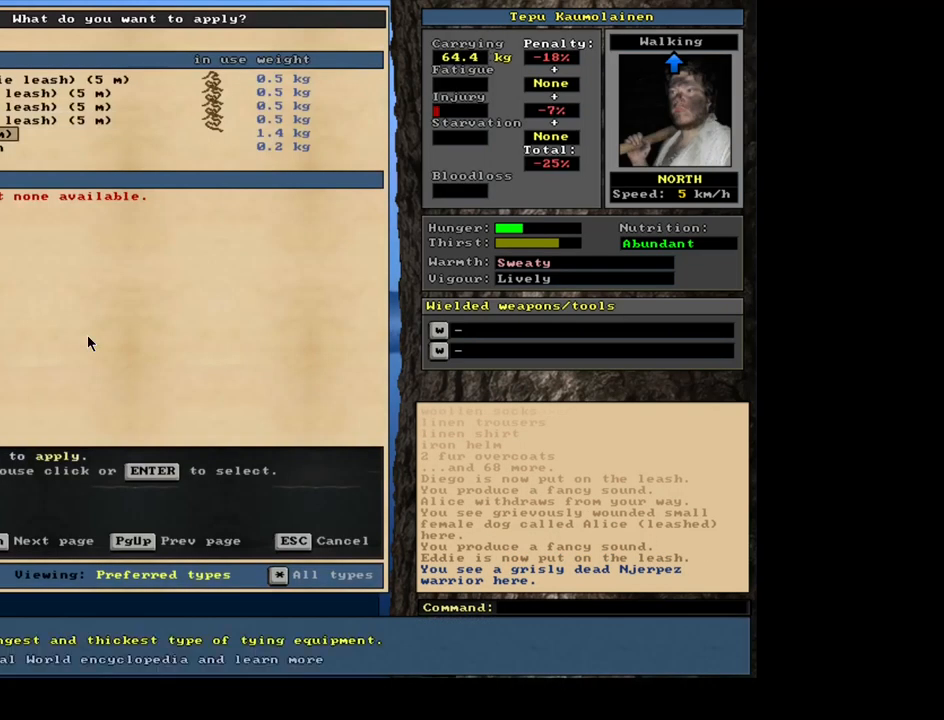
{"keys": [], "mouse": [], "events": [[334, "num7", "down"], [417, "num7", "up"]]}
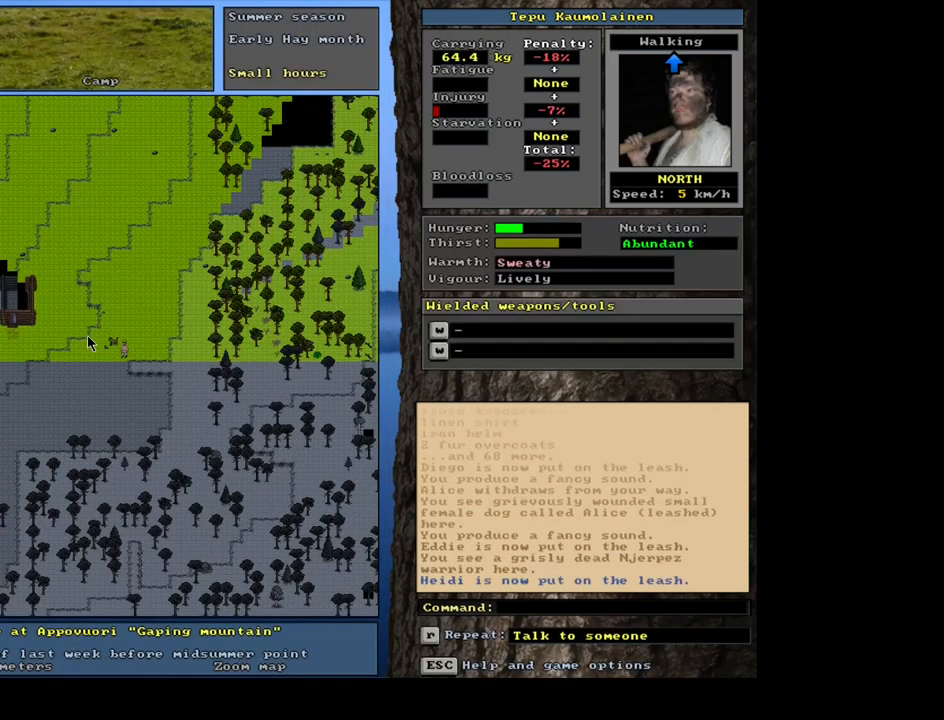
{"keys": ["ctrl_l"], "mouse": [], "events": [[317, "ctrl_l", "down"], [384, "num8", "down"], [484, "num8", "up"]]}
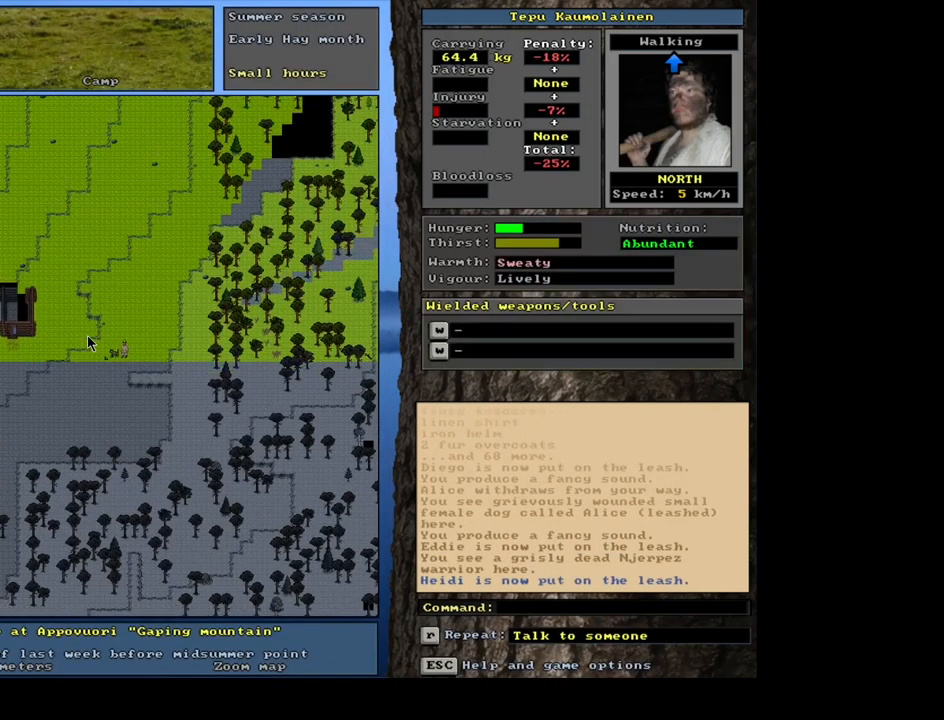
{"keys": ["ctrl_l"], "mouse": [], "events": [[34, "num8", "down"], [117, "num8", "up"], [184, "num8", "down"], [250, "num8", "up"], [334, "num8", "down"], [434, "num8", "up"]]}
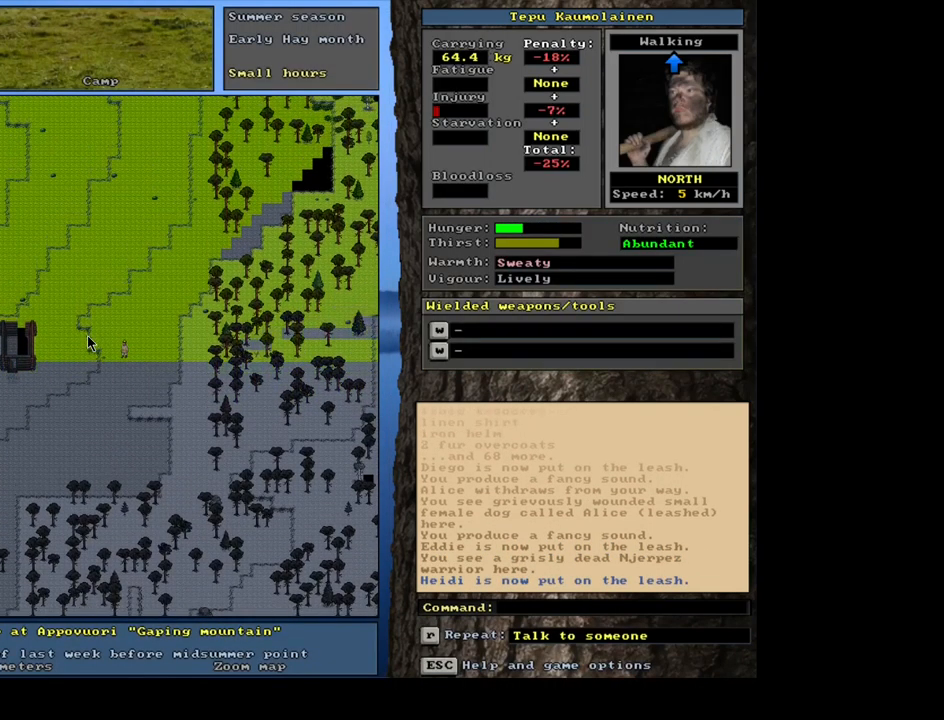
{"keys": [], "mouse": [], "events": [[17, "ctrl_l", "up"], [117, "num3", "down"], [234, "num3", "up"]]}
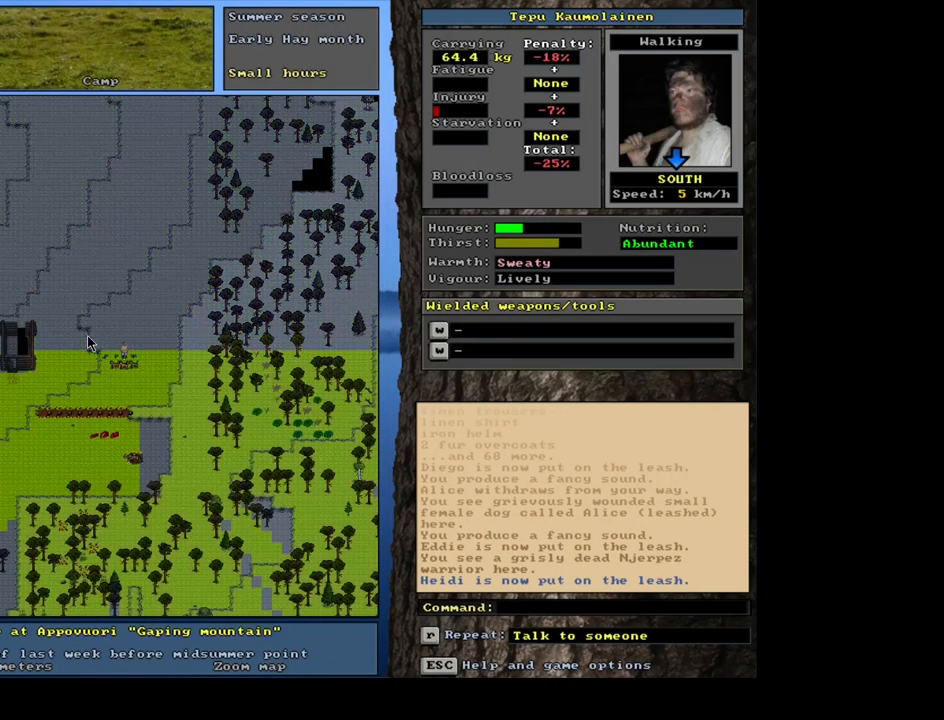
{"keys": [], "mouse": [], "events": []}
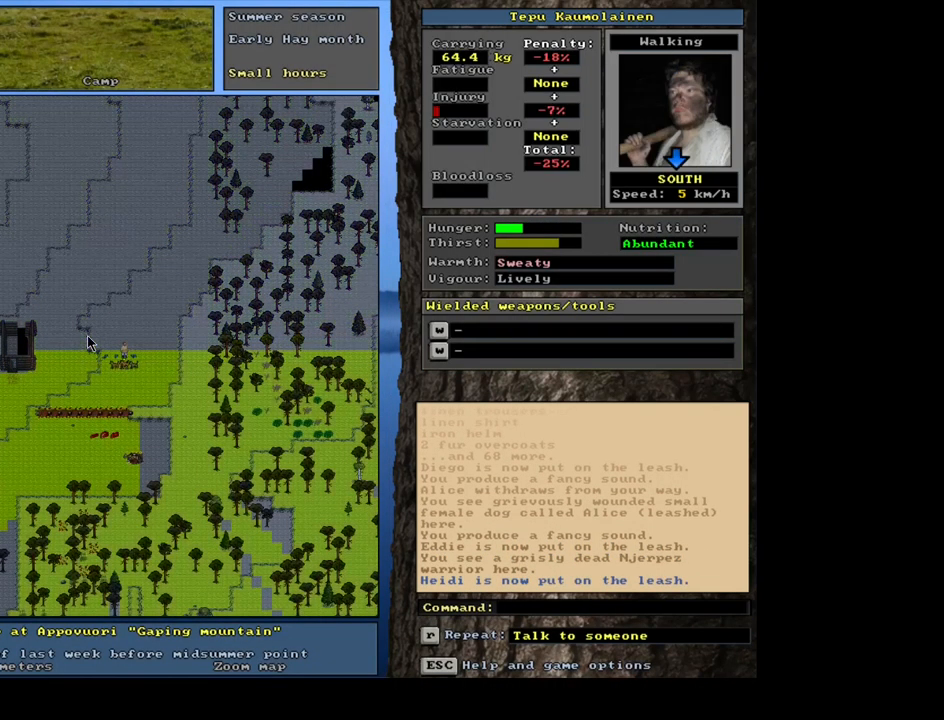
{"keys": [], "mouse": [], "events": [[84, "a", "down"], [200, "a", "up"]]}
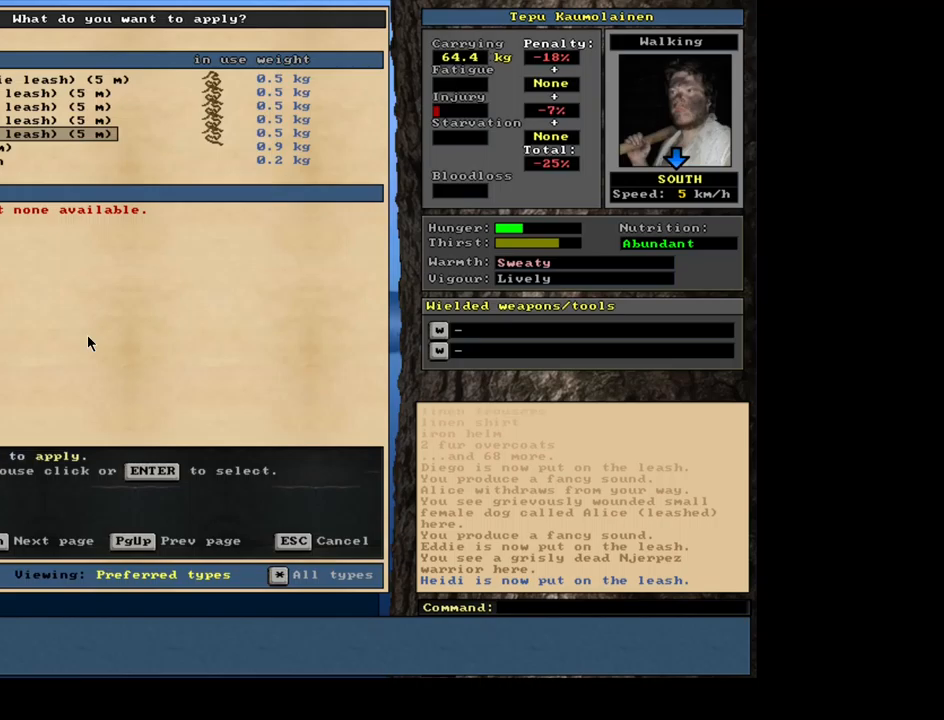
{"keys": [], "mouse": [], "events": [[233, "num2", "down"], [333, "num2", "up"]]}
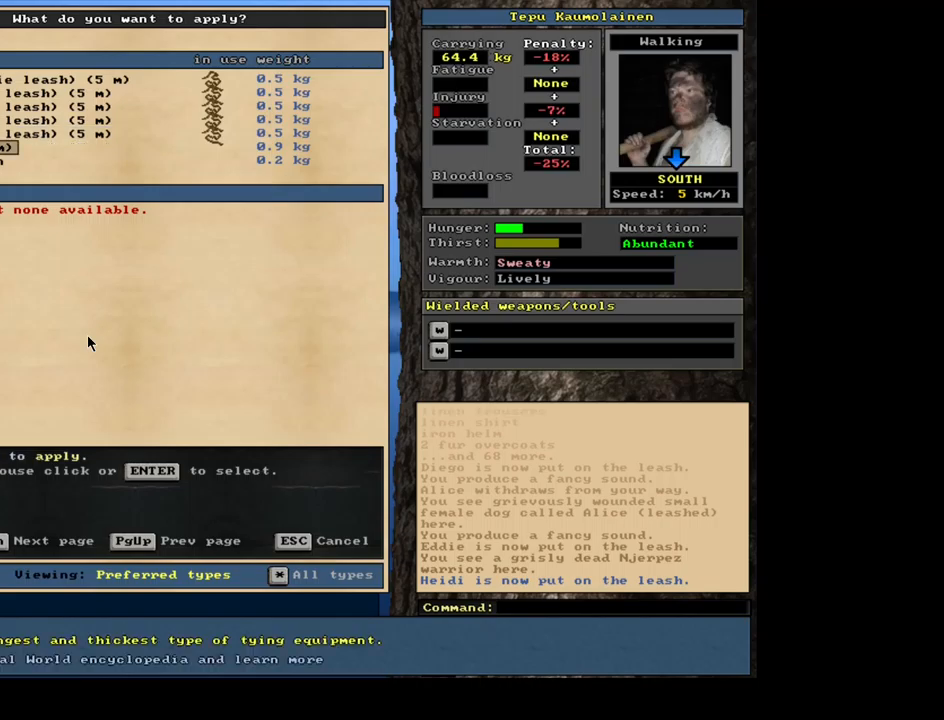
{"keys": [], "mouse": [], "events": [[67, "num2", "down"], [200, "num2", "up"]]}
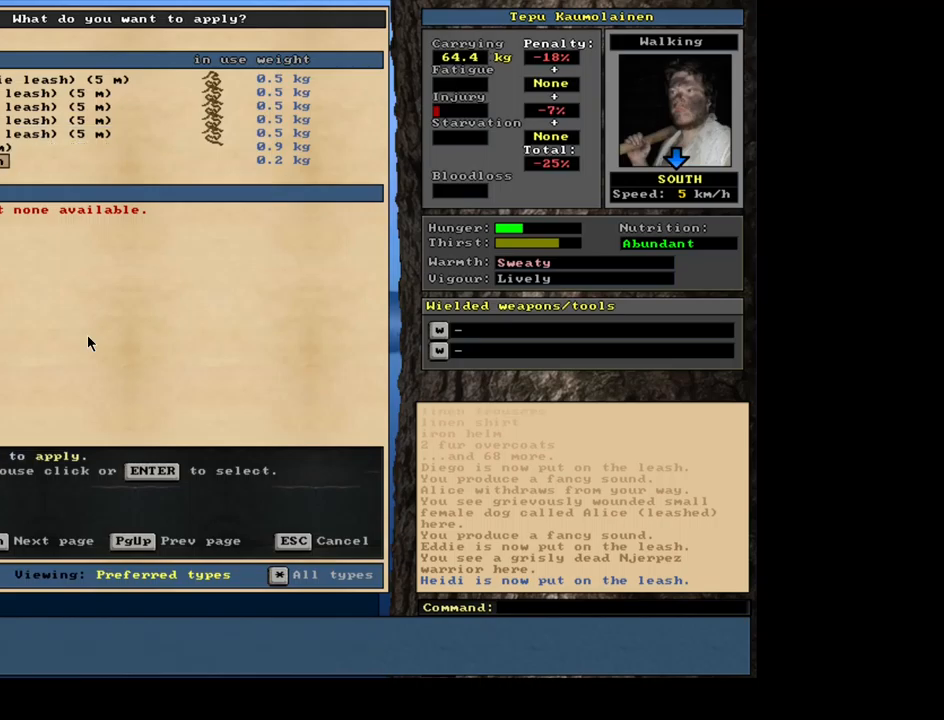
{"keys": [], "mouse": [], "events": []}
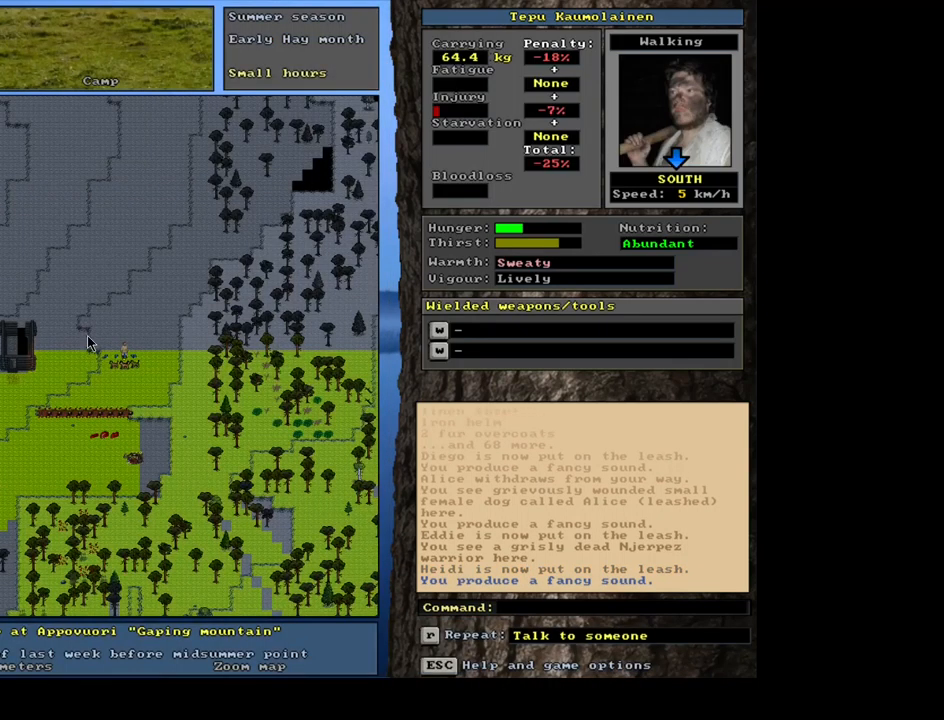
{"keys": ["."], "mouse": []}
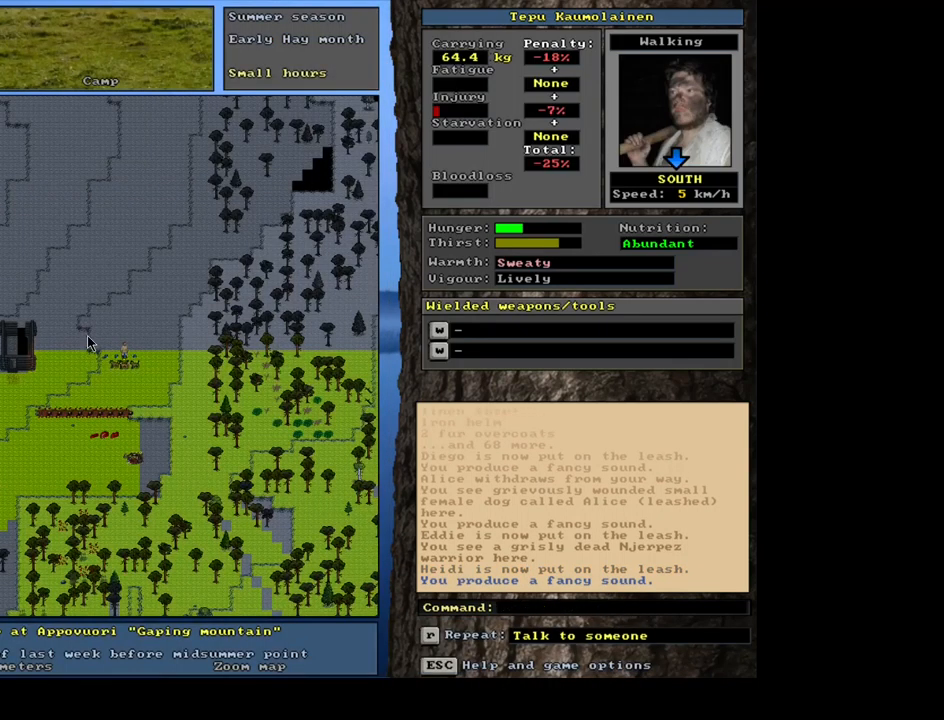
{"keys": [], "mouse": []}